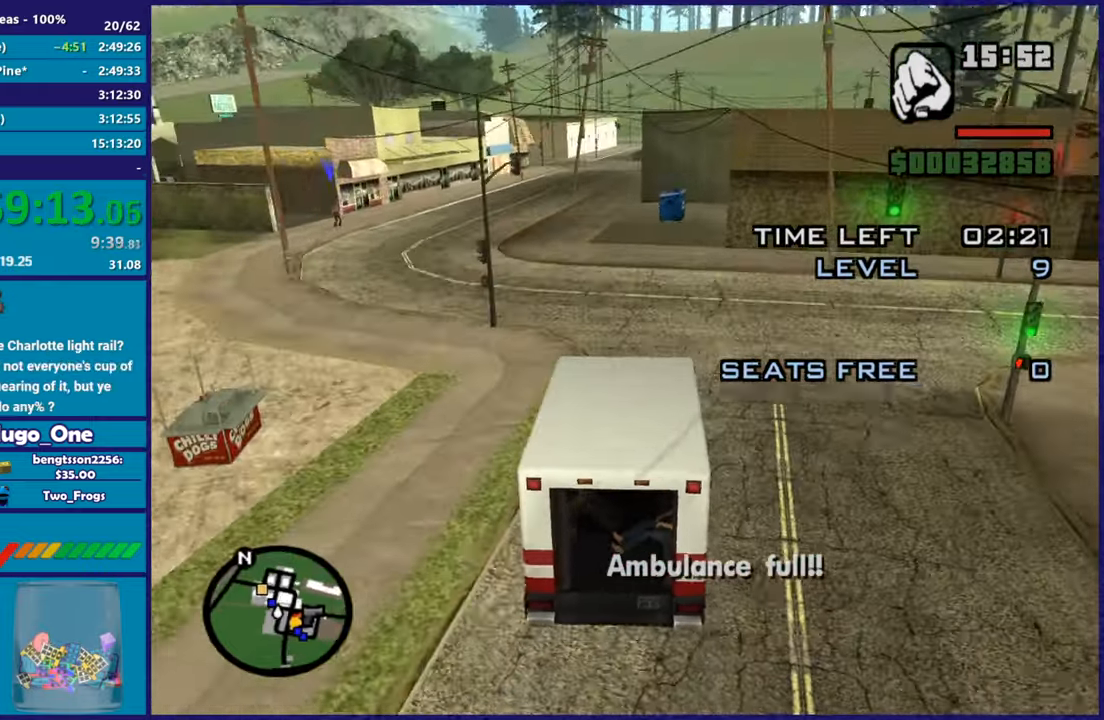
Gameplay with a controller (Xbox layout); each line is a JSON object with the inputs held at the frame after it. "button_events" lists button changes between this image and that frame as [ms after this image, input, new state], when the widget could be followed in between (sticks are given only as held states). Not read: right_stick.
{"buttons": [], "left_stick": "right", "button_events": [[383, "R2", "up"]]}
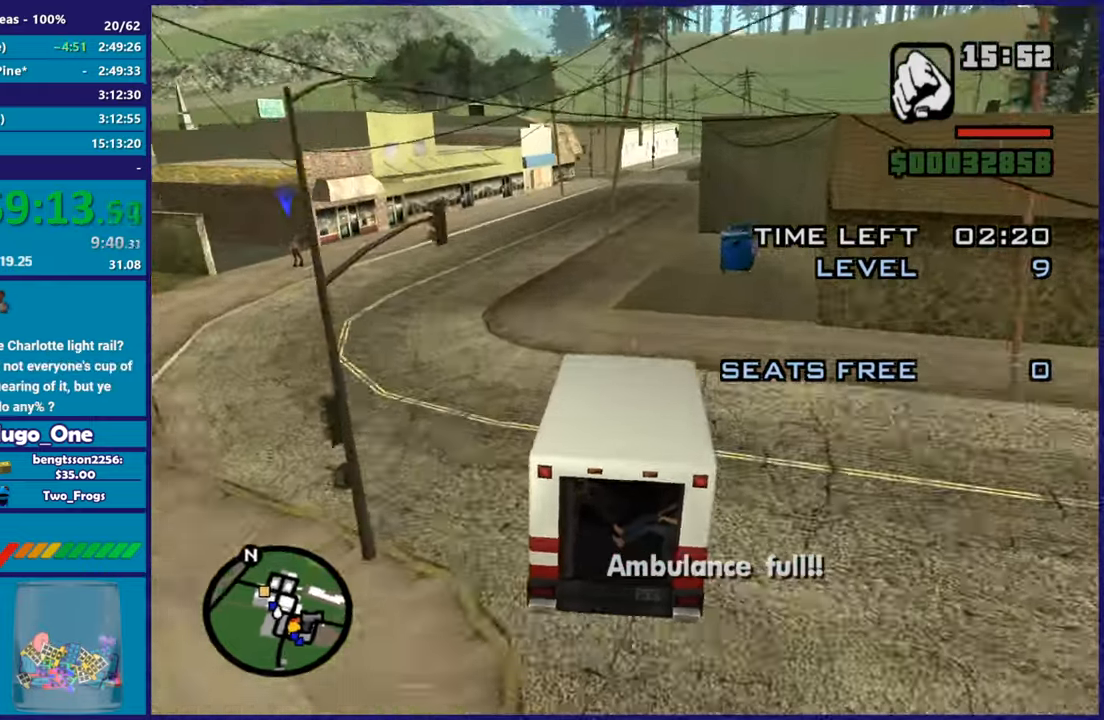
{"buttons": ["R2"], "left_stick": "left", "button_events": [[34, "R2", "down"], [384, "R2", "up"], [484, "R2", "down"]]}
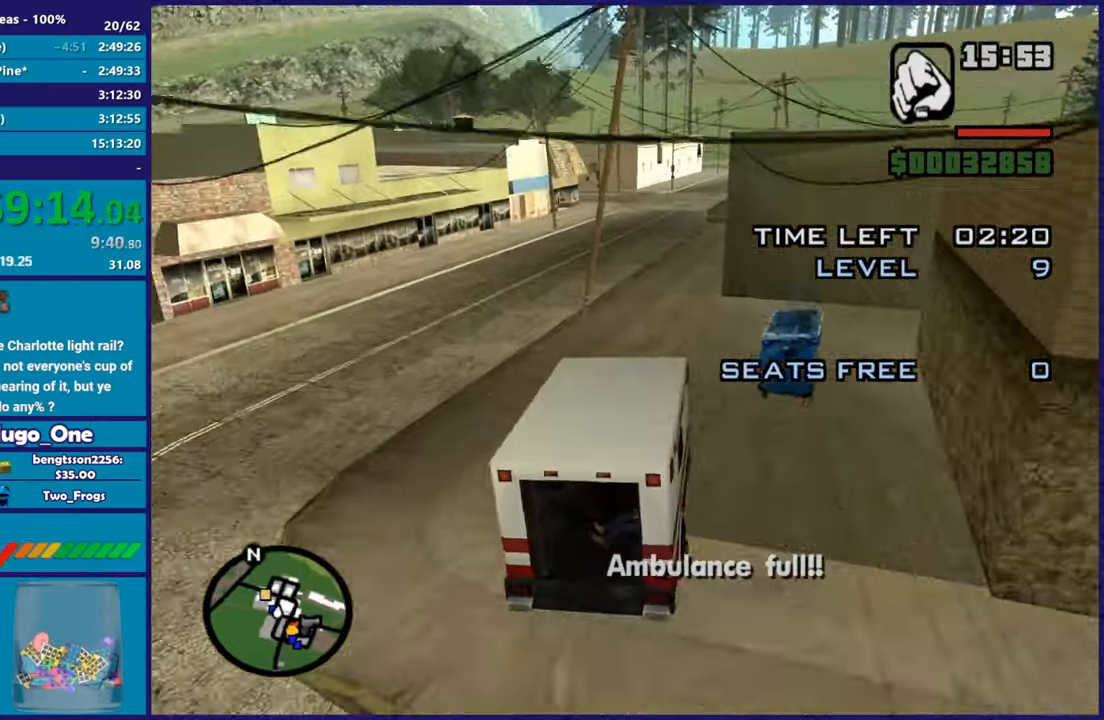
{"buttons": ["R2"], "left_stick": "right", "button_events": []}
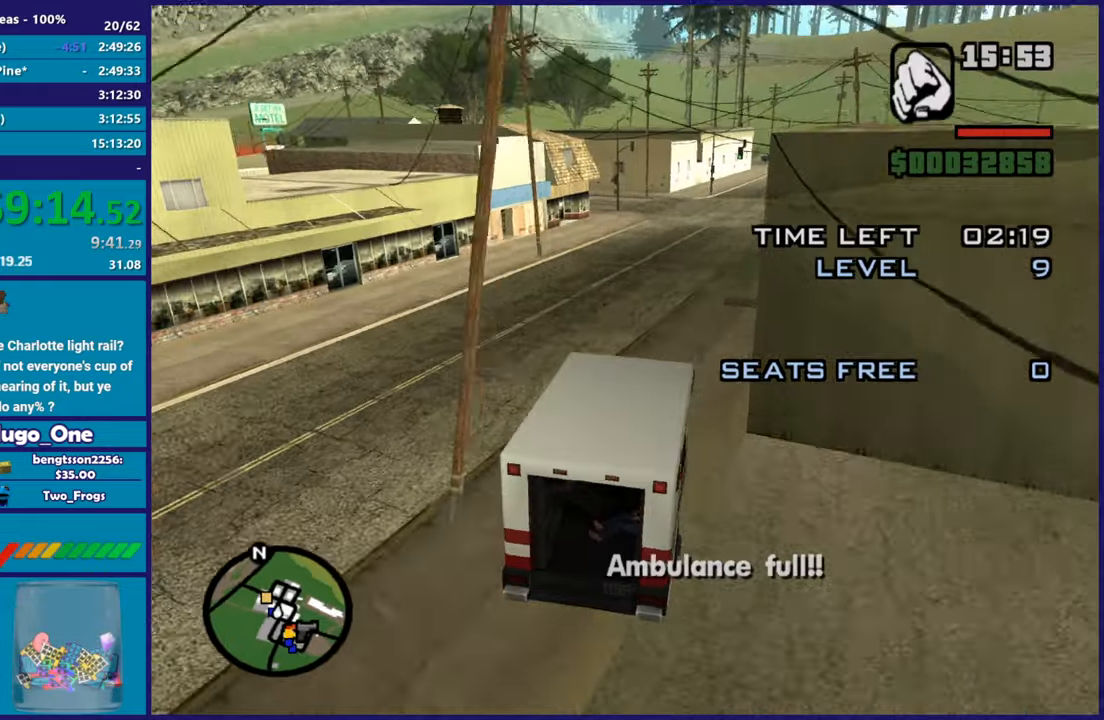
{"buttons": ["R2"], "left_stick": "center", "button_events": []}
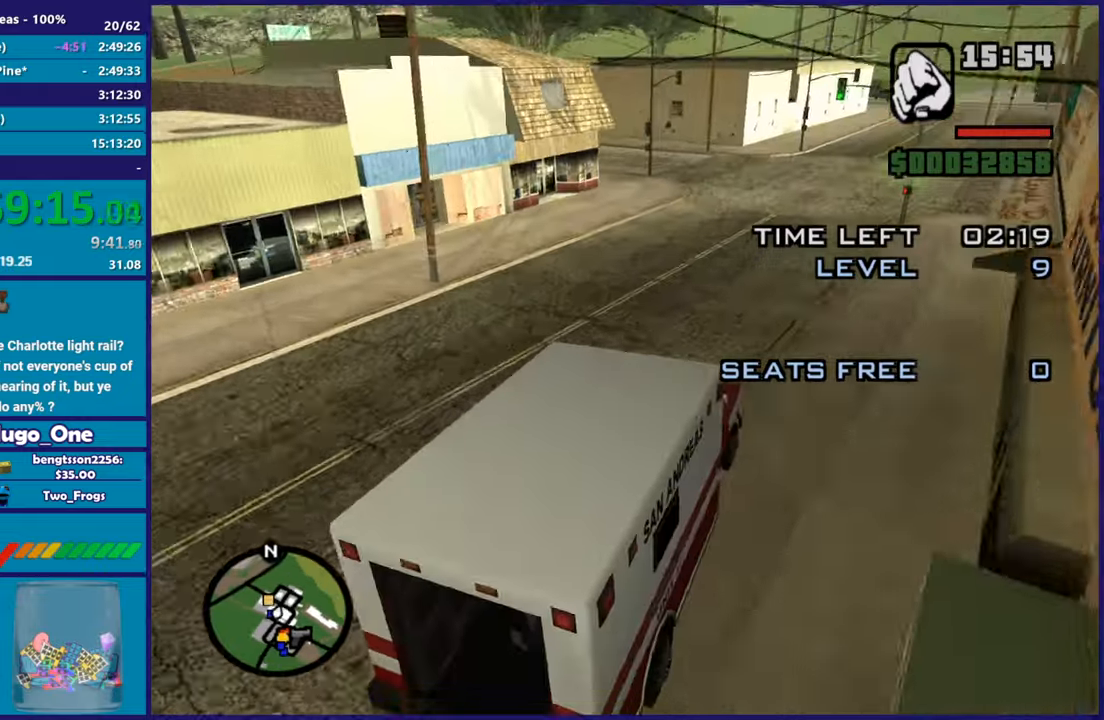
{"buttons": ["A", "L2"], "left_stick": "up-left", "button_events": [[183, "R2", "up"], [417, "L2", "down"], [467, "A", "down"]]}
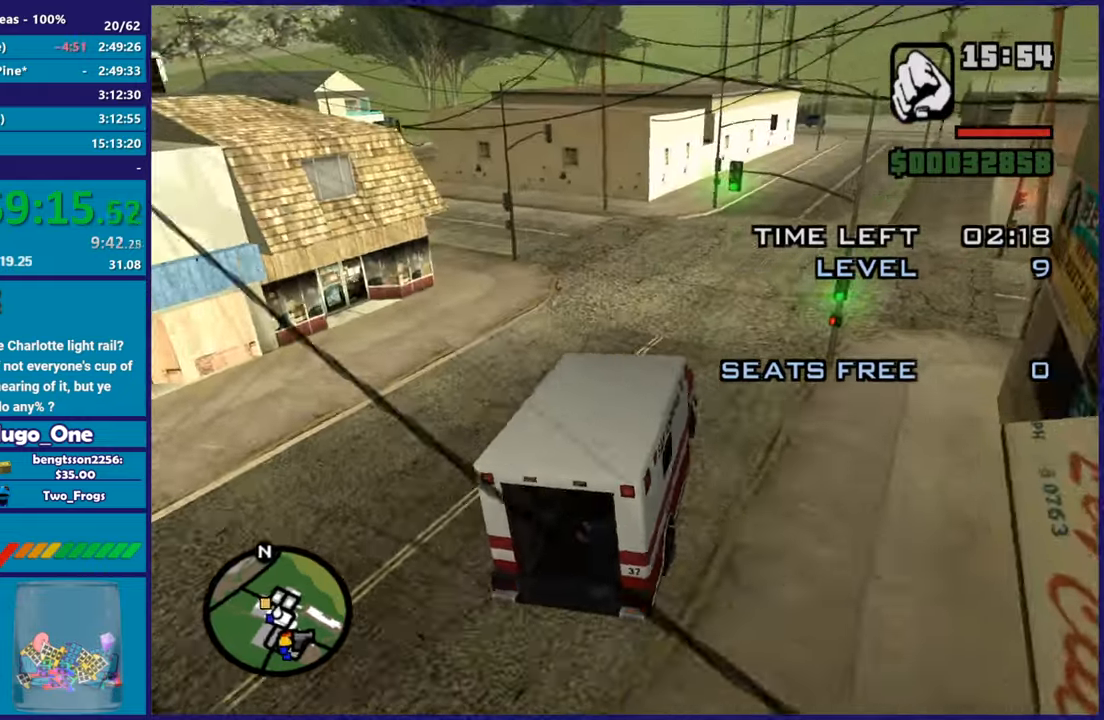
{"buttons": [], "left_stick": "left", "button_events": [[16, "L2", "up"], [333, "A", "up"]]}
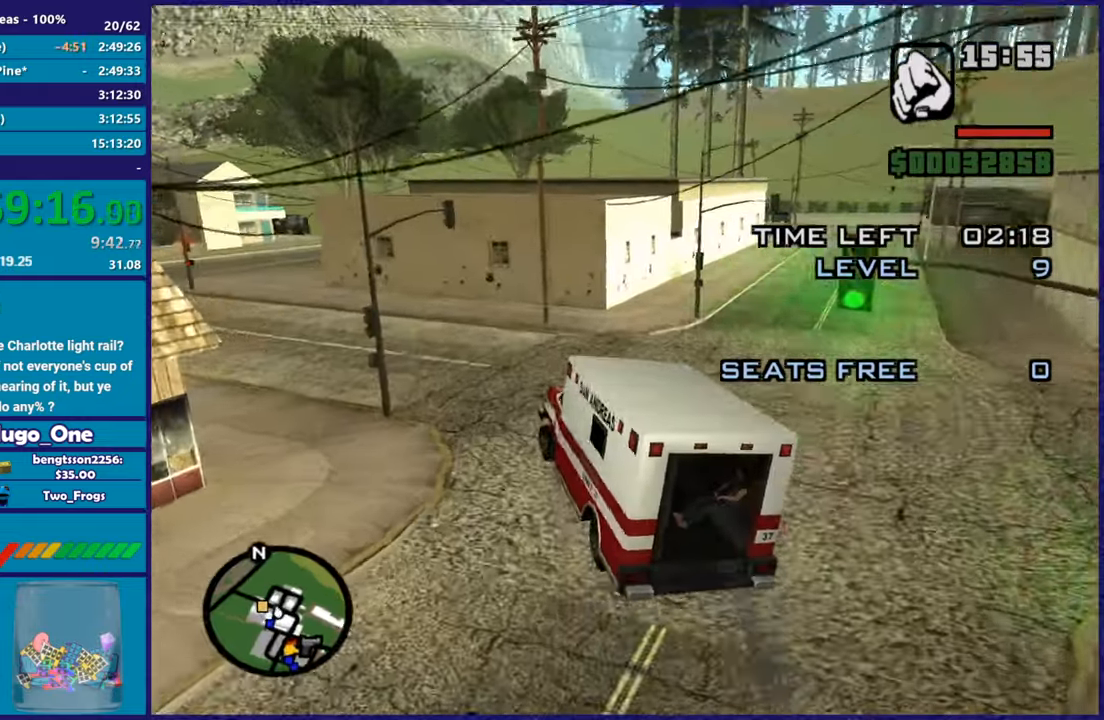
{"buttons": ["R2"], "left_stick": "left", "button_events": [[350, "R2", "down"]]}
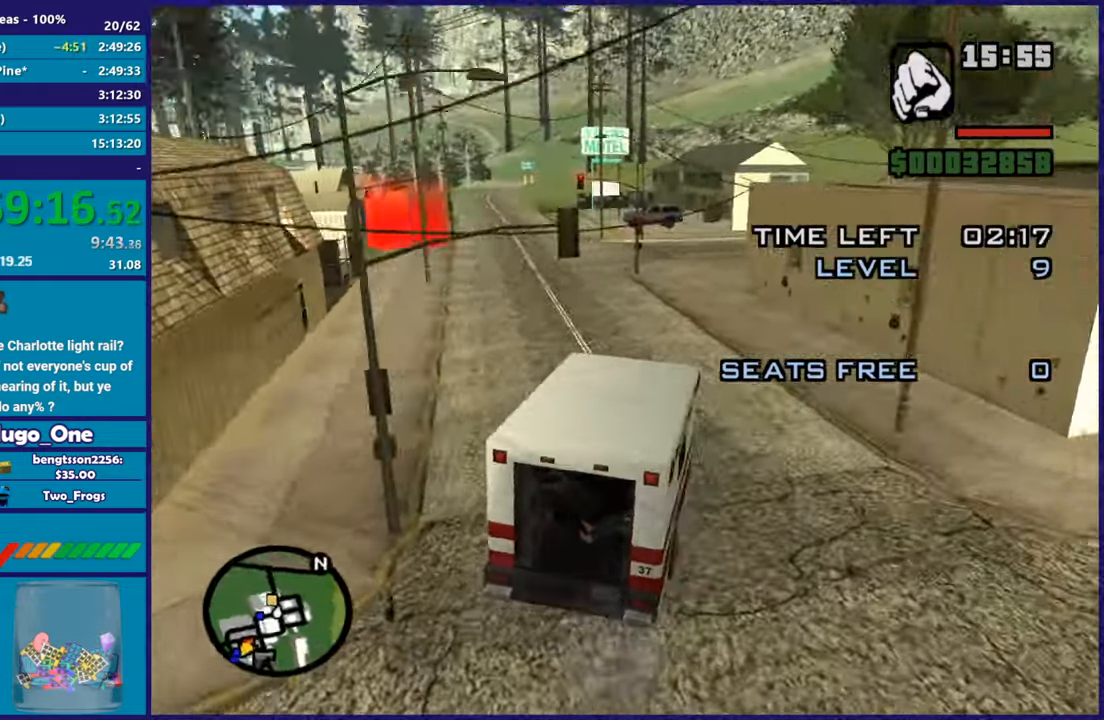
{"buttons": ["R2"], "left_stick": "left", "button_events": []}
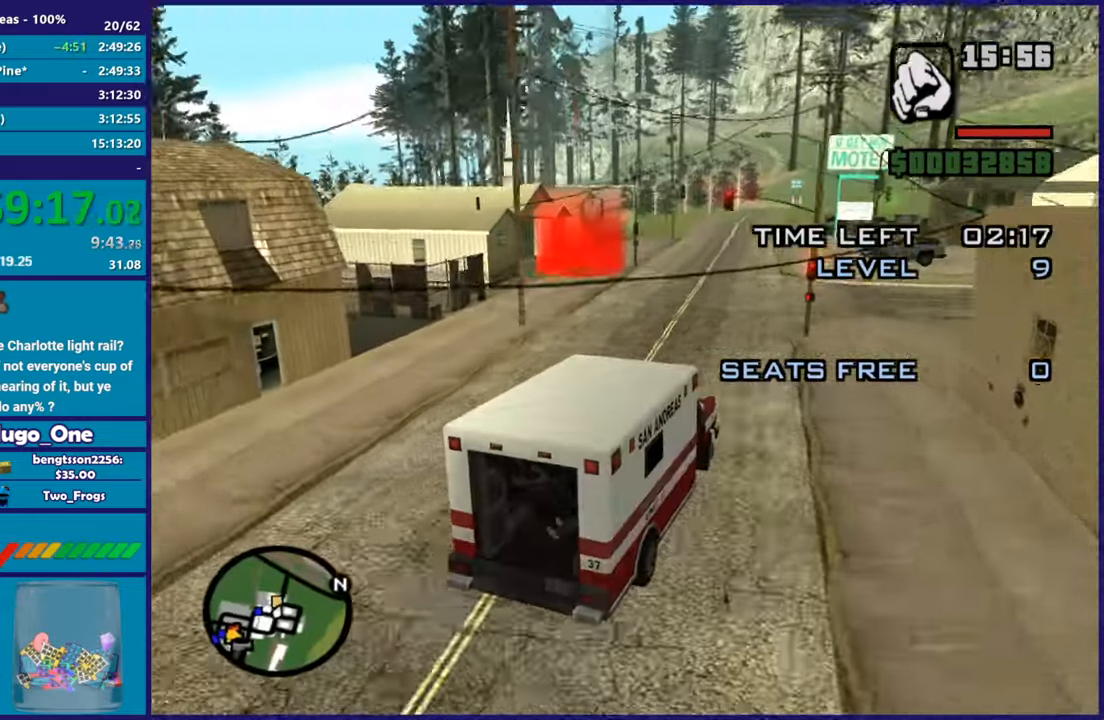
{"buttons": ["R2"], "left_stick": "up-left", "button_events": []}
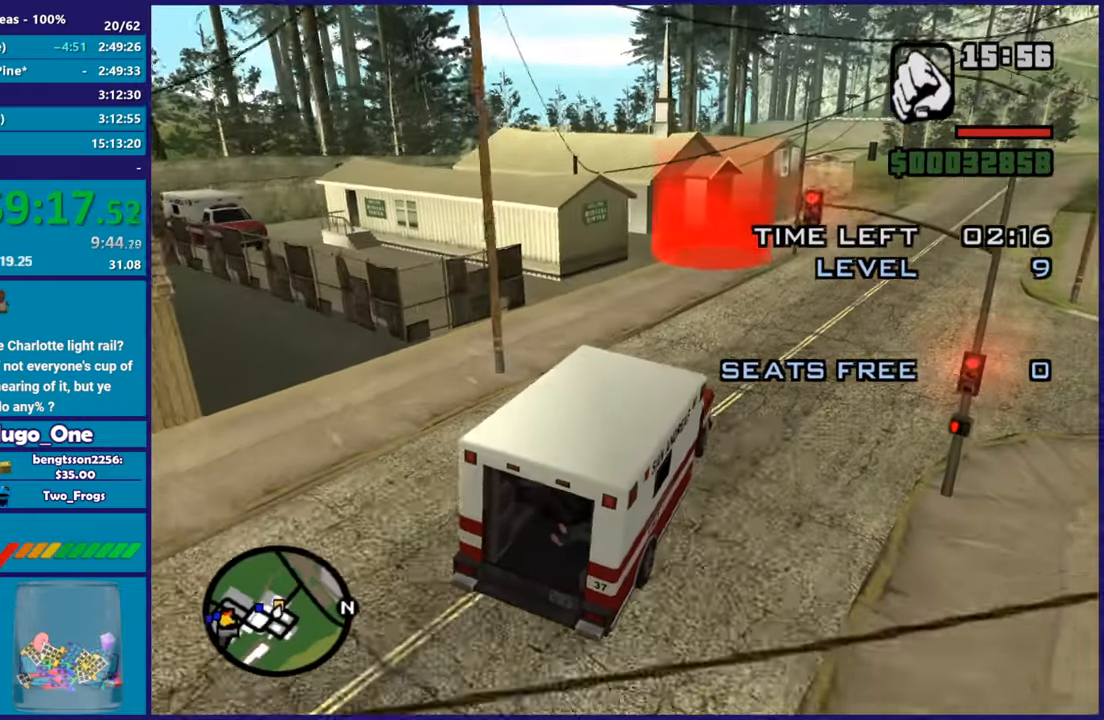
{"buttons": ["L2"], "left_stick": "left", "button_events": [[350, "R2", "up"], [500, "L2", "down"]]}
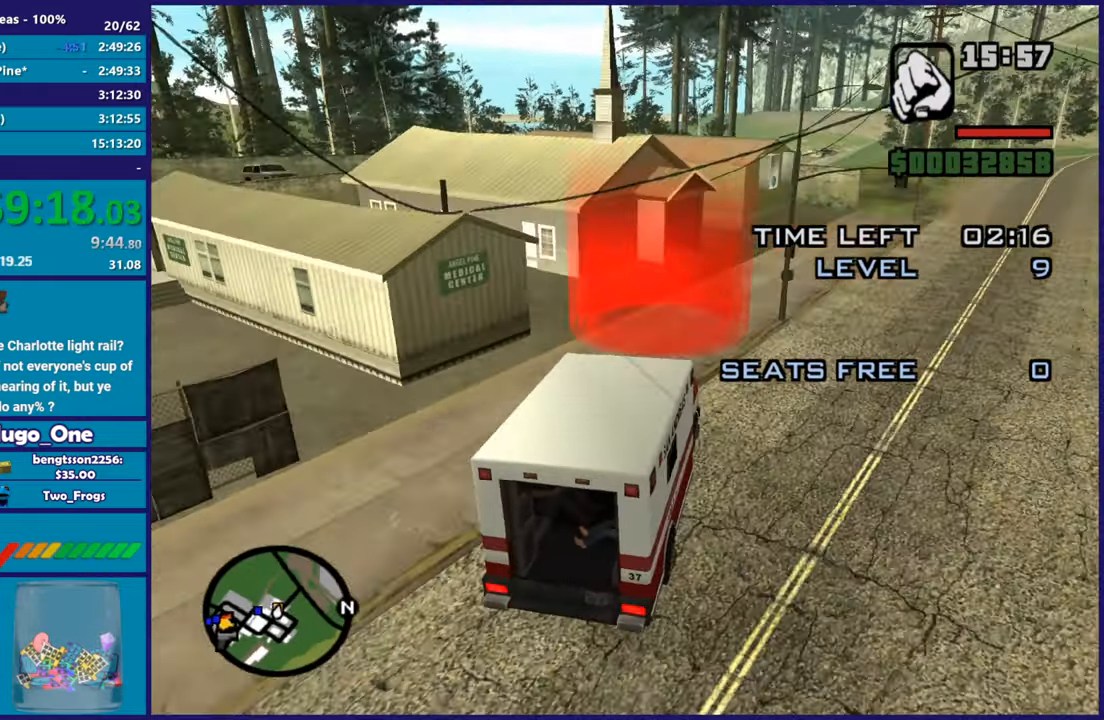
{"buttons": ["L2"], "left_stick": "center", "button_events": []}
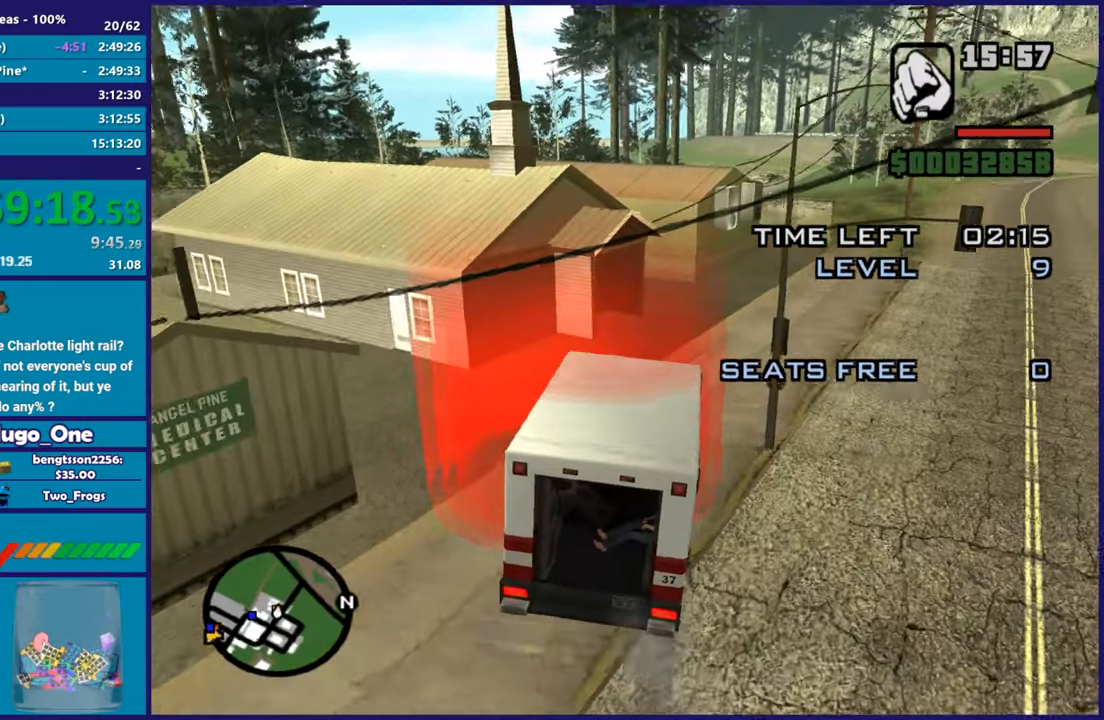
{"buttons": ["L2"], "left_stick": "center", "button_events": []}
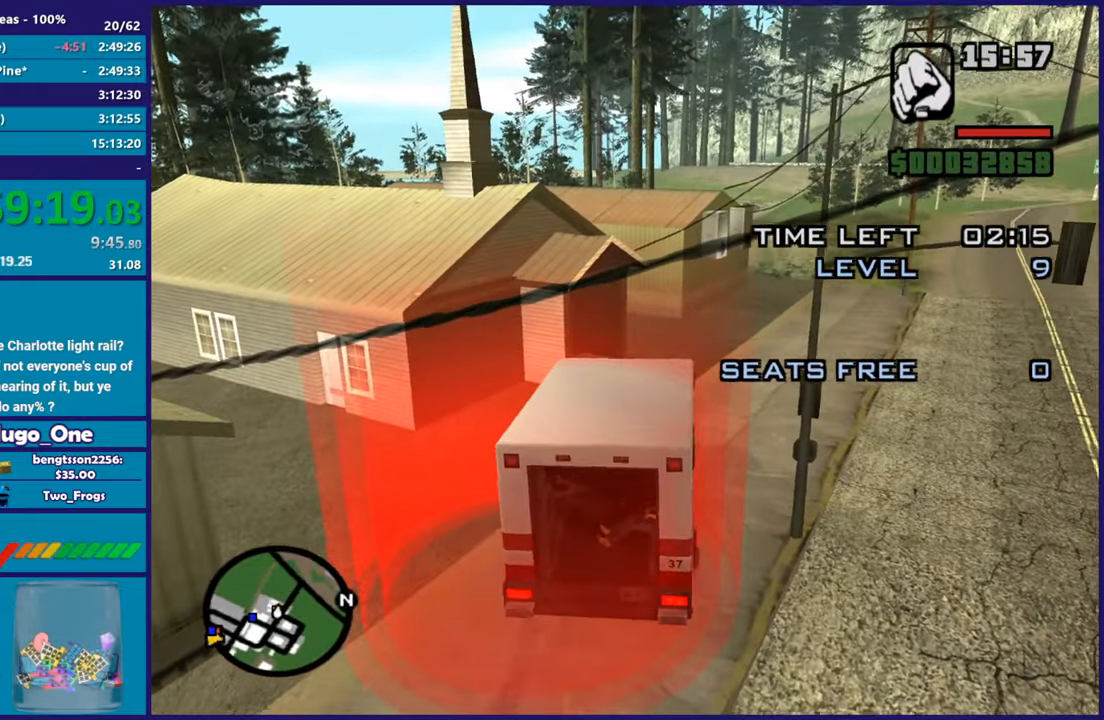
{"buttons": [], "left_stick": "center", "button_events": [[83, "L2", "up"]]}
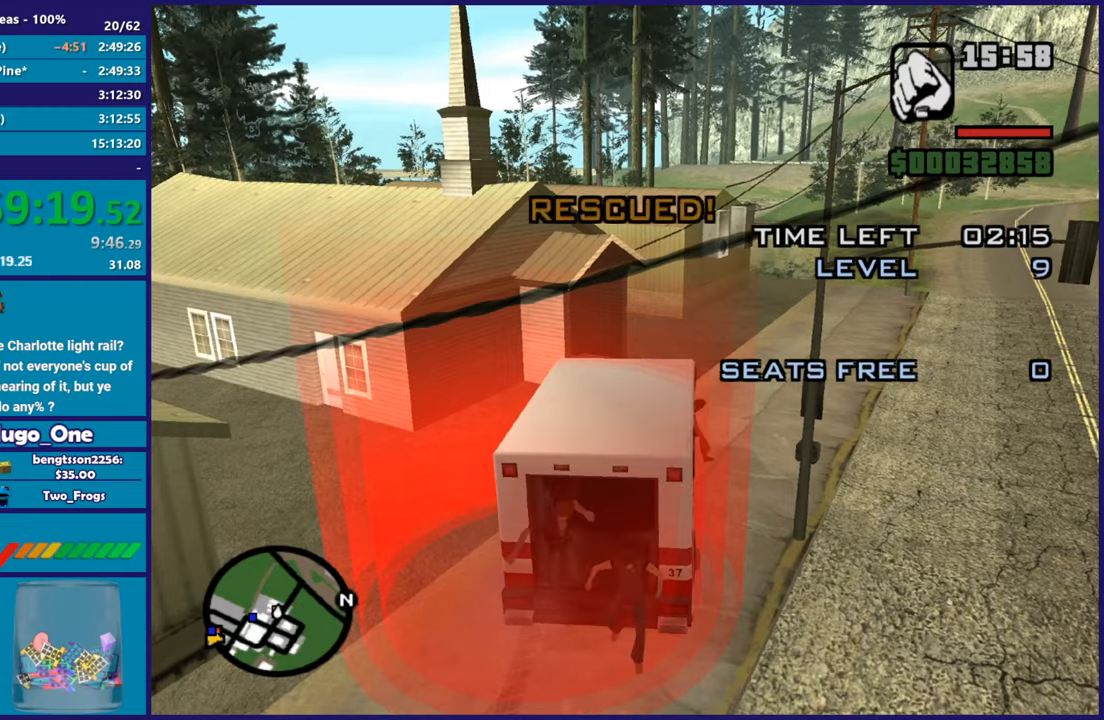
{"buttons": ["R2"], "left_stick": "right", "button_events": [[450, "R2", "down"]]}
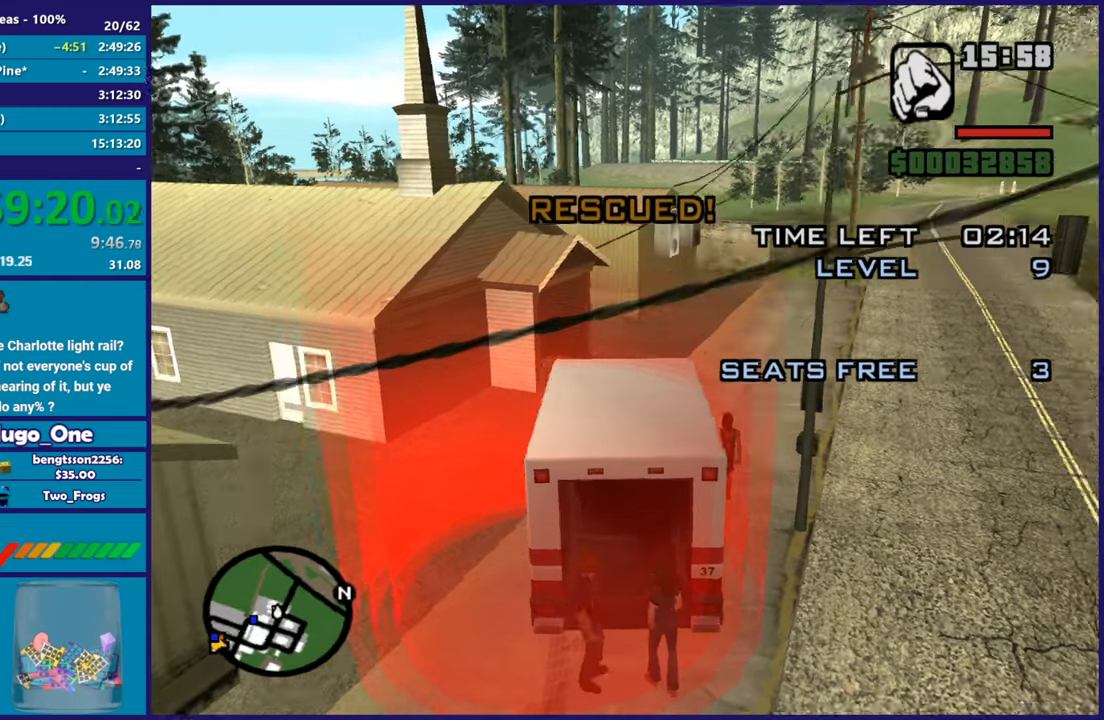
{"buttons": ["R2"], "left_stick": "right", "button_events": []}
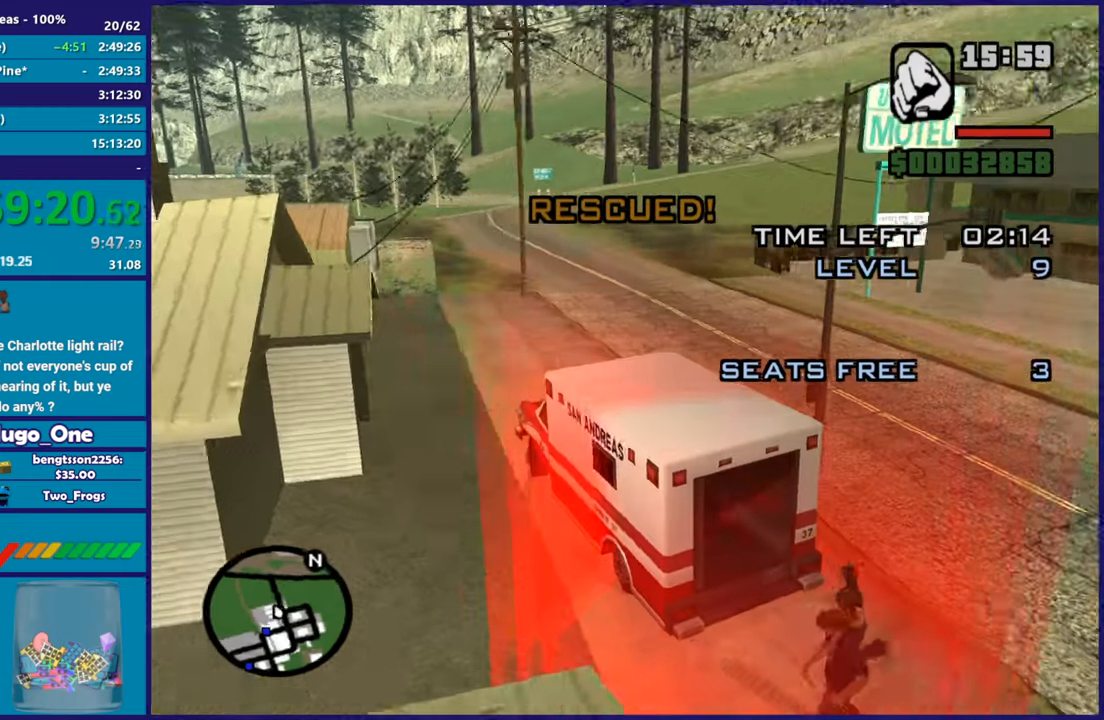
{"buttons": ["R2"], "left_stick": "right", "button_events": []}
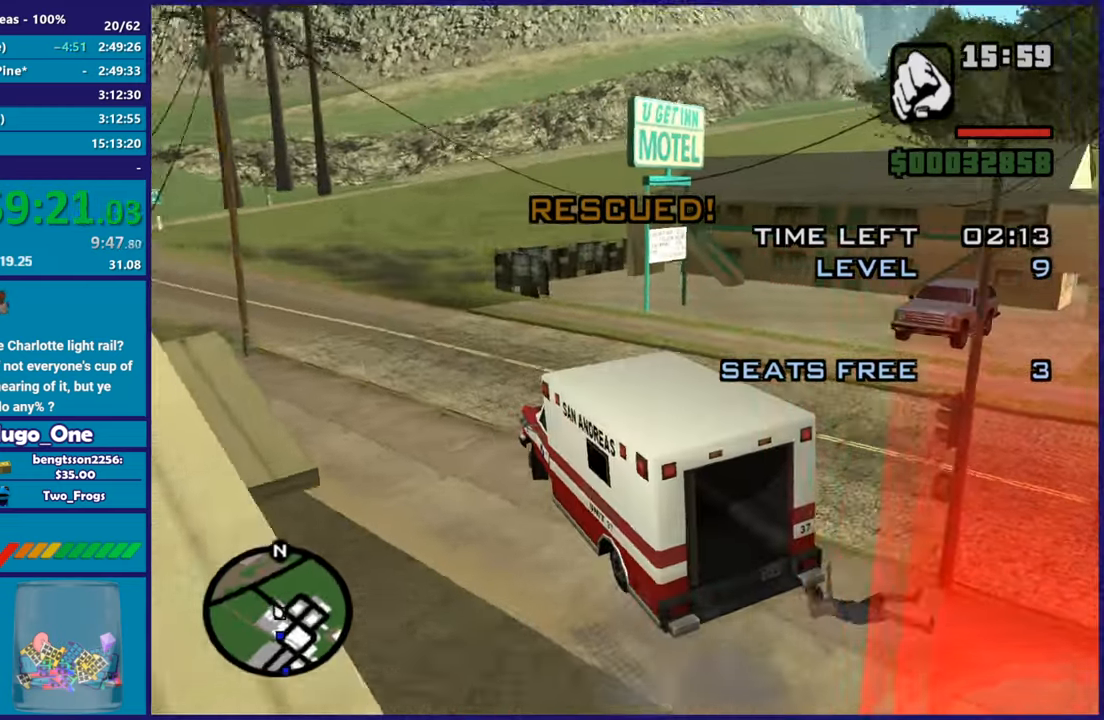
{"buttons": ["R2"], "left_stick": "right", "button_events": [[33, "R2", "up"], [334, "R2", "down"]]}
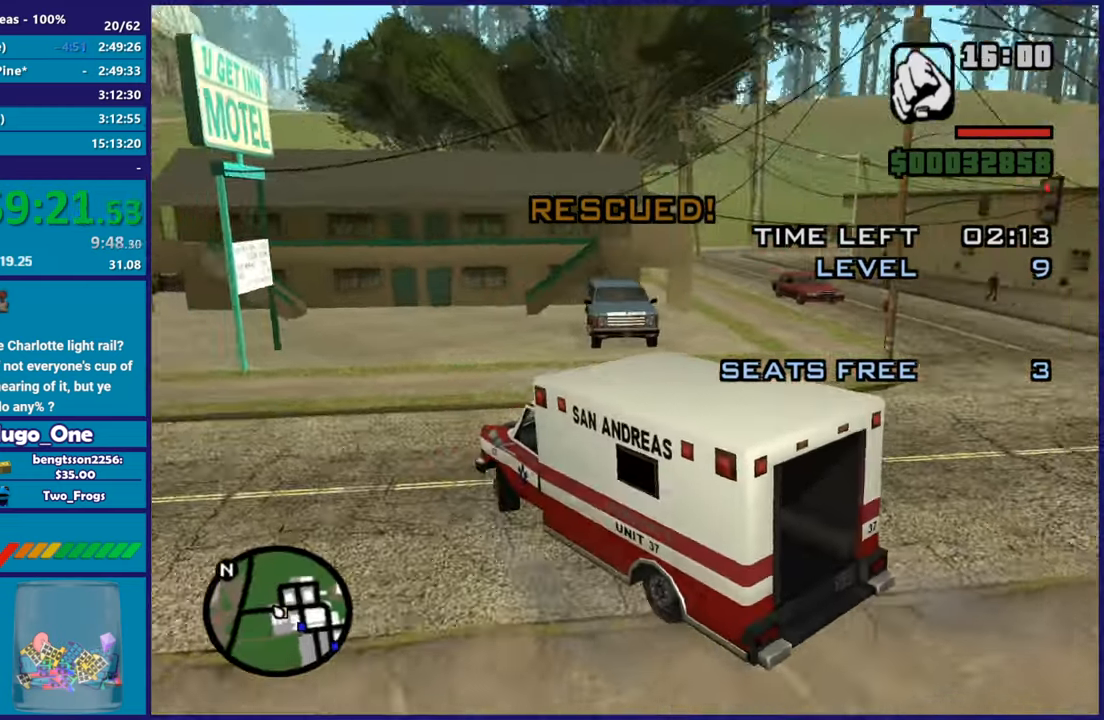
{"buttons": [], "left_stick": "center", "button_events": [[367, "R2", "up"]]}
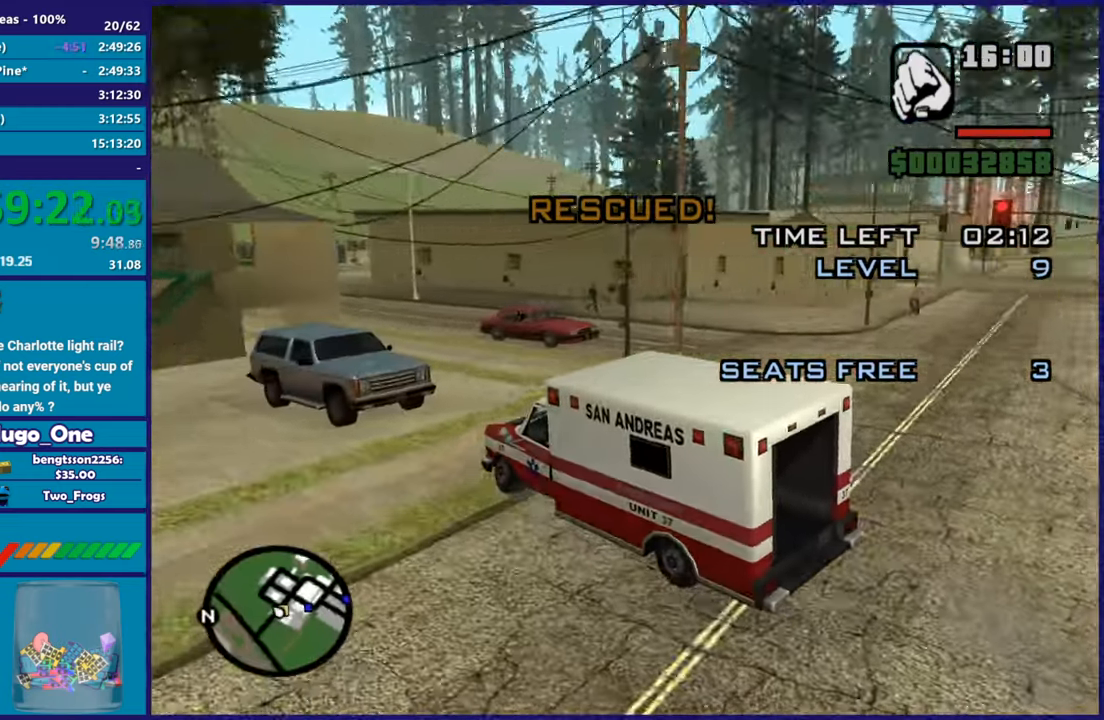
{"buttons": ["R2"], "left_stick": "right", "button_events": [[67, "R2", "down"], [234, "R2", "up"], [400, "R2", "down"]]}
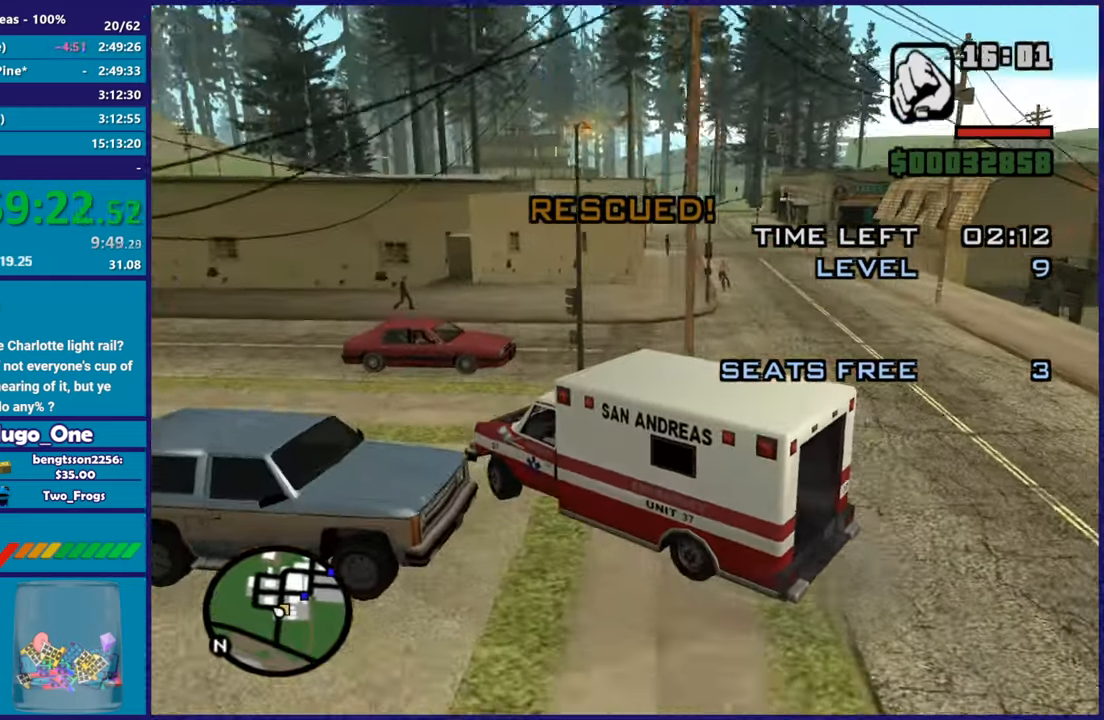
{"buttons": ["R2"], "left_stick": "right", "button_events": [[33, "R2", "up"], [383, "R2", "down"]]}
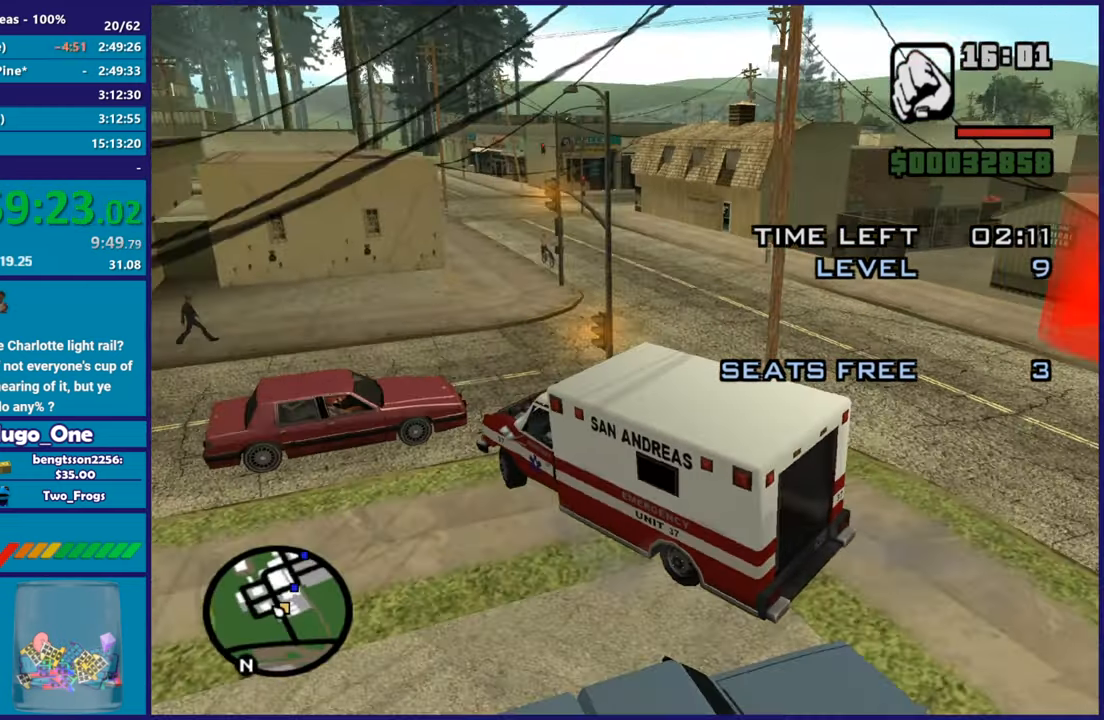
{"buttons": ["R2"], "left_stick": "right", "button_events": []}
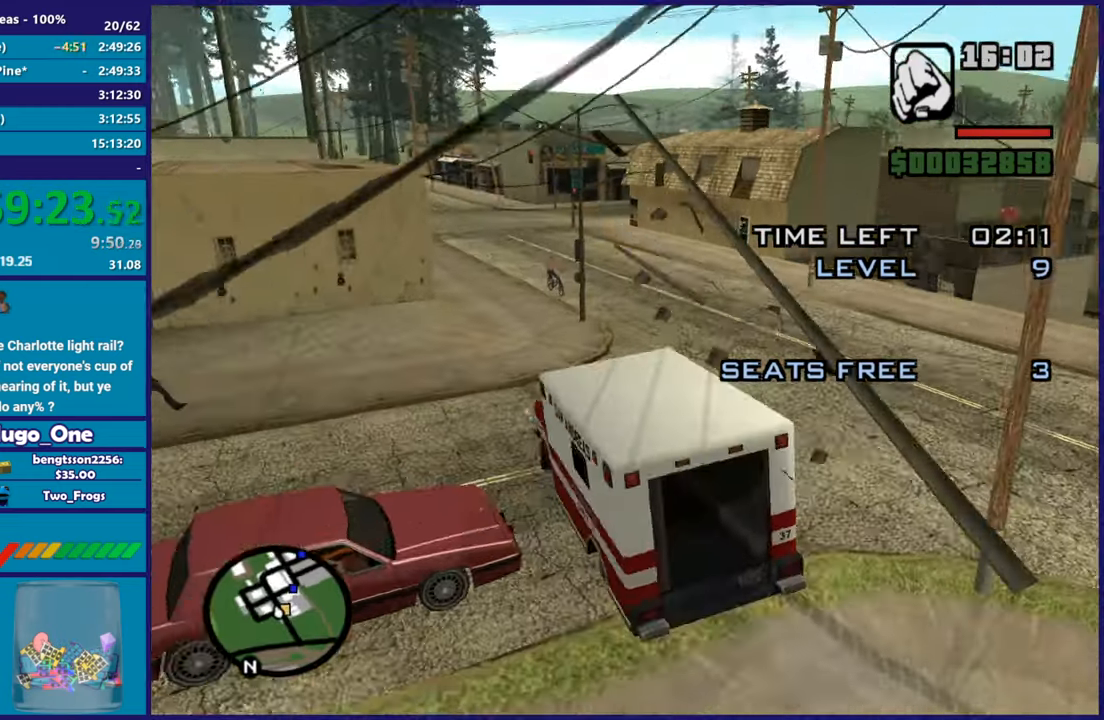
{"buttons": ["R2"], "left_stick": "center", "button_events": []}
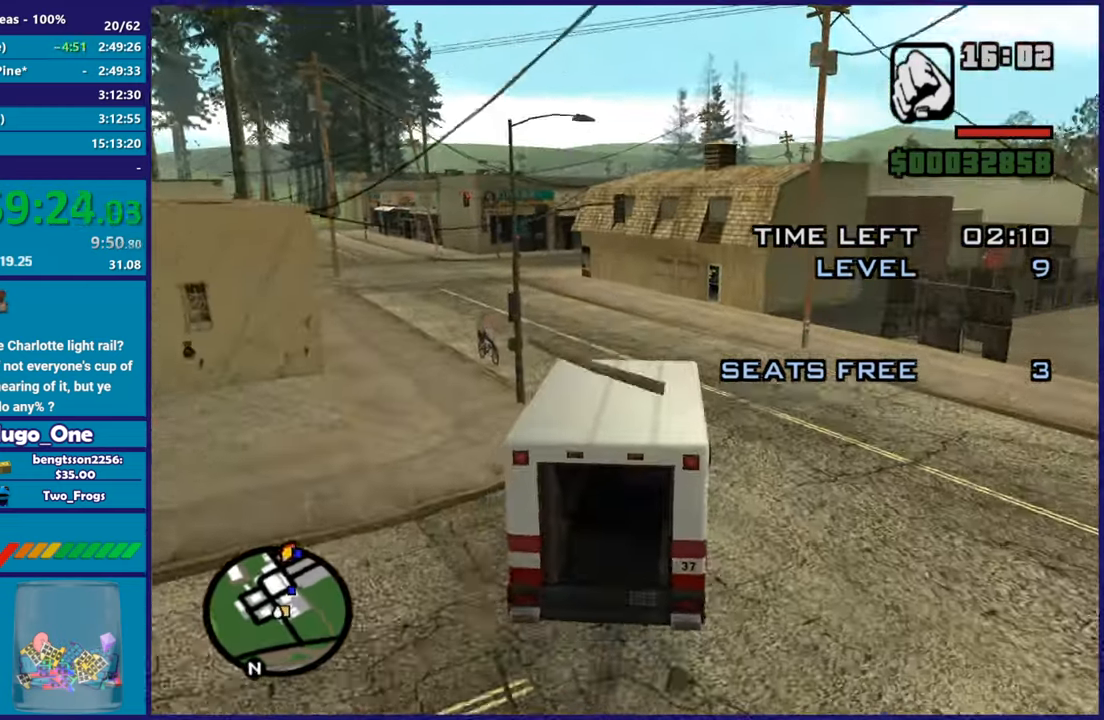
{"buttons": ["R2"], "left_stick": "up", "button_events": []}
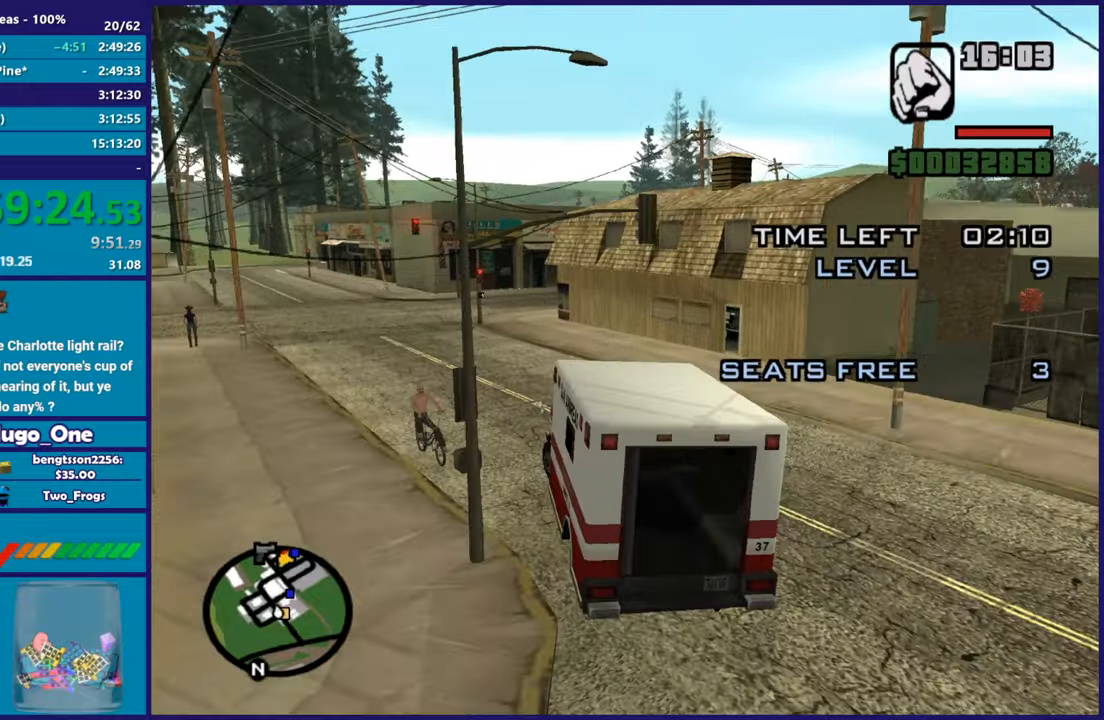
{"buttons": ["R2"], "left_stick": "center", "button_events": []}
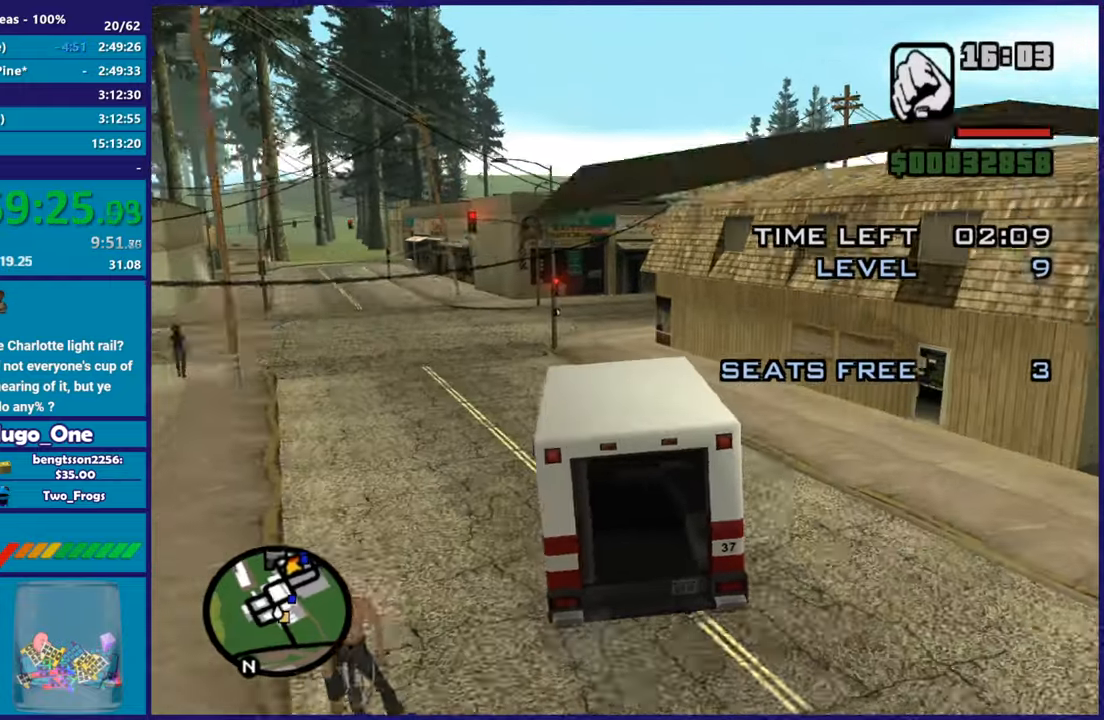
{"buttons": [], "left_stick": "center", "button_events": [[334, "R2", "up"]]}
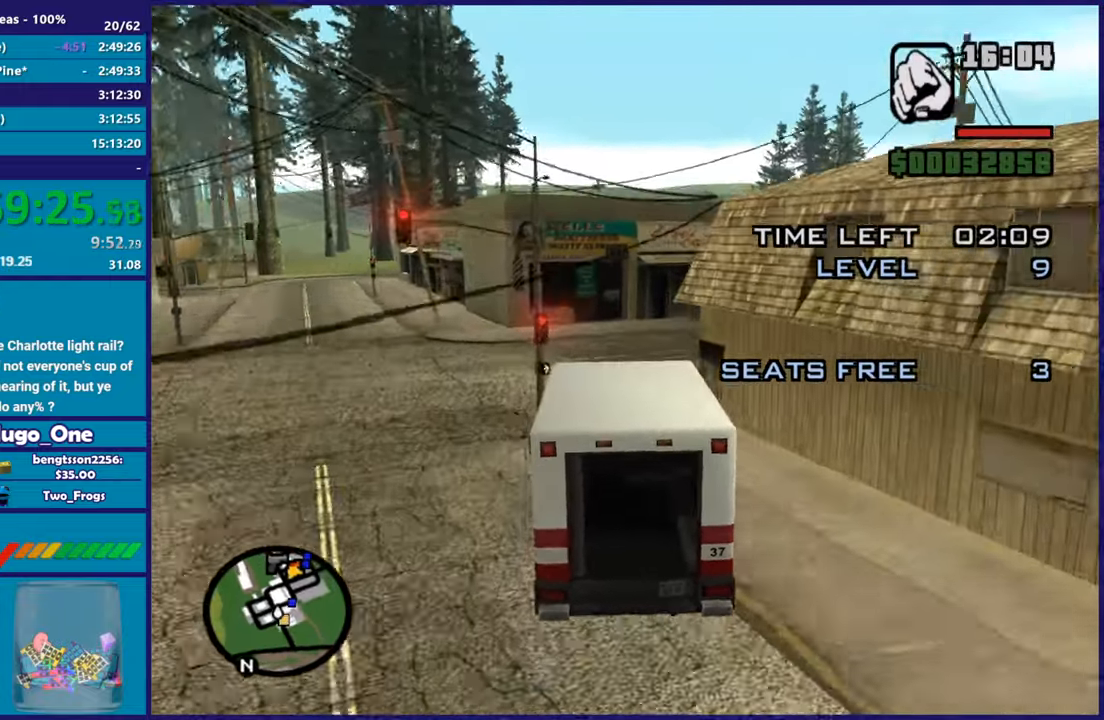
{"buttons": [], "left_stick": "right", "button_events": [[150, "A", "down"], [333, "A", "up"]]}
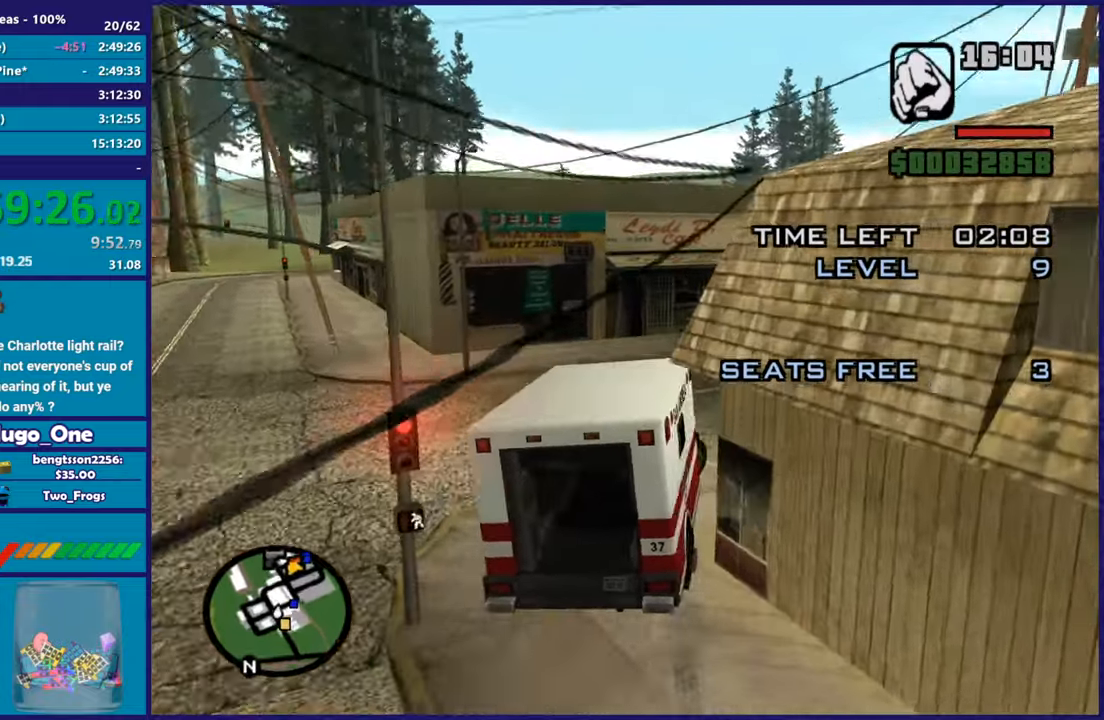
{"buttons": ["R2"], "left_stick": "center", "button_events": [[150, "R2", "down"]]}
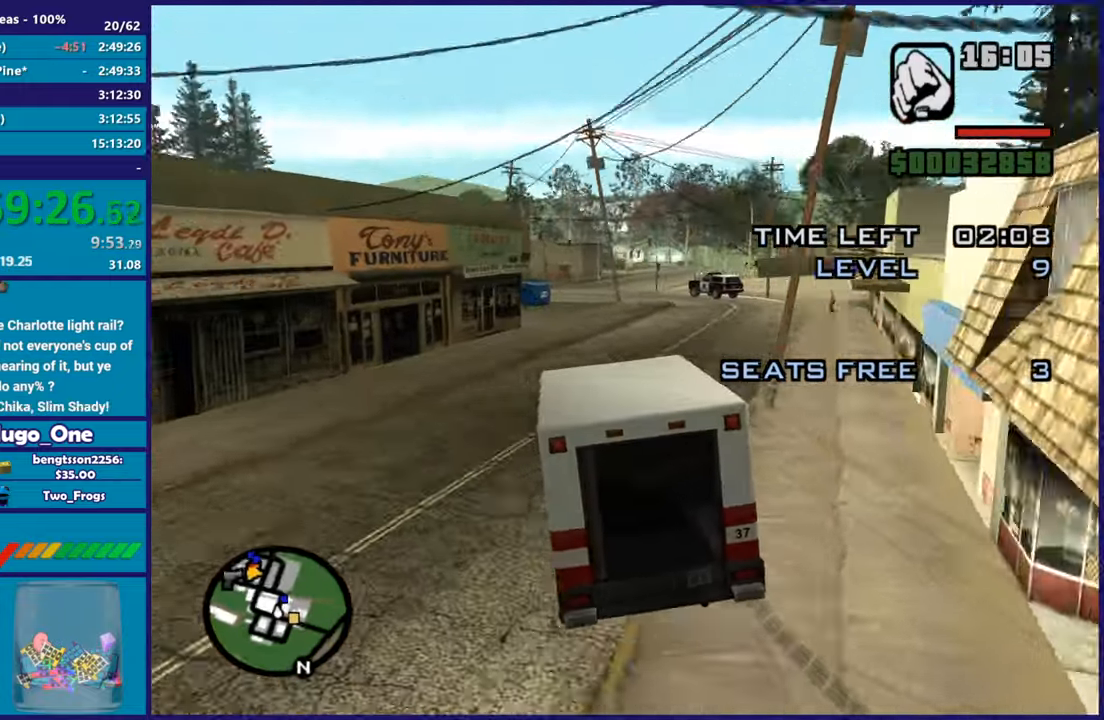
{"buttons": ["R2"], "left_stick": "right", "button_events": []}
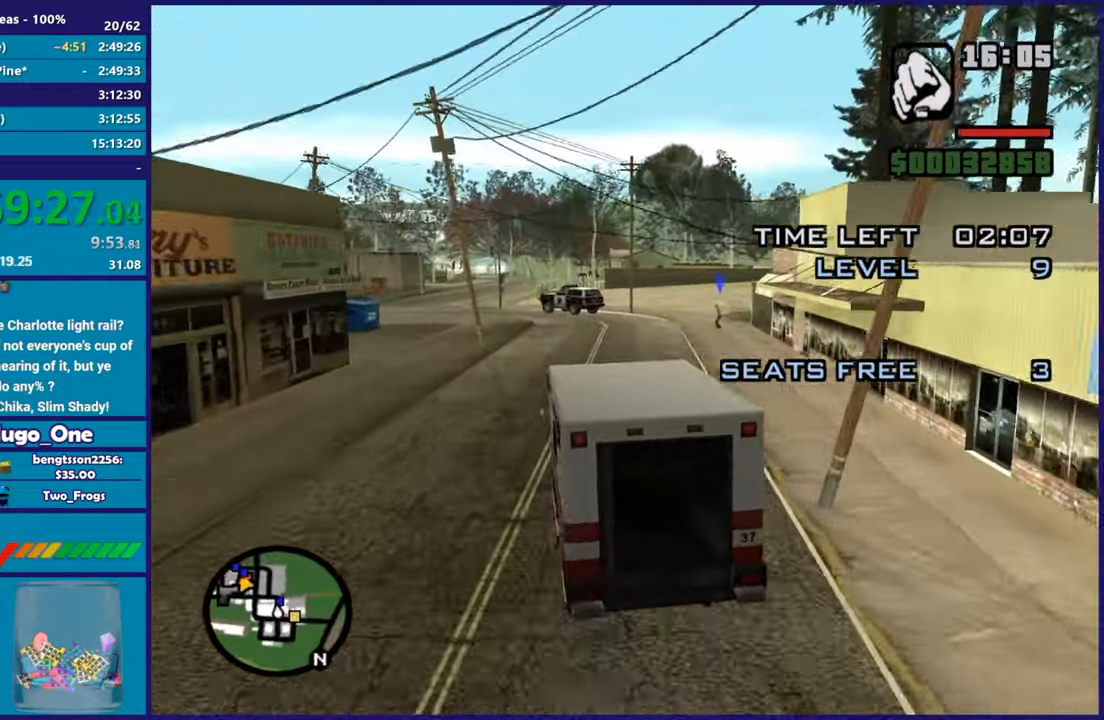
{"buttons": ["R2"], "left_stick": "center", "button_events": []}
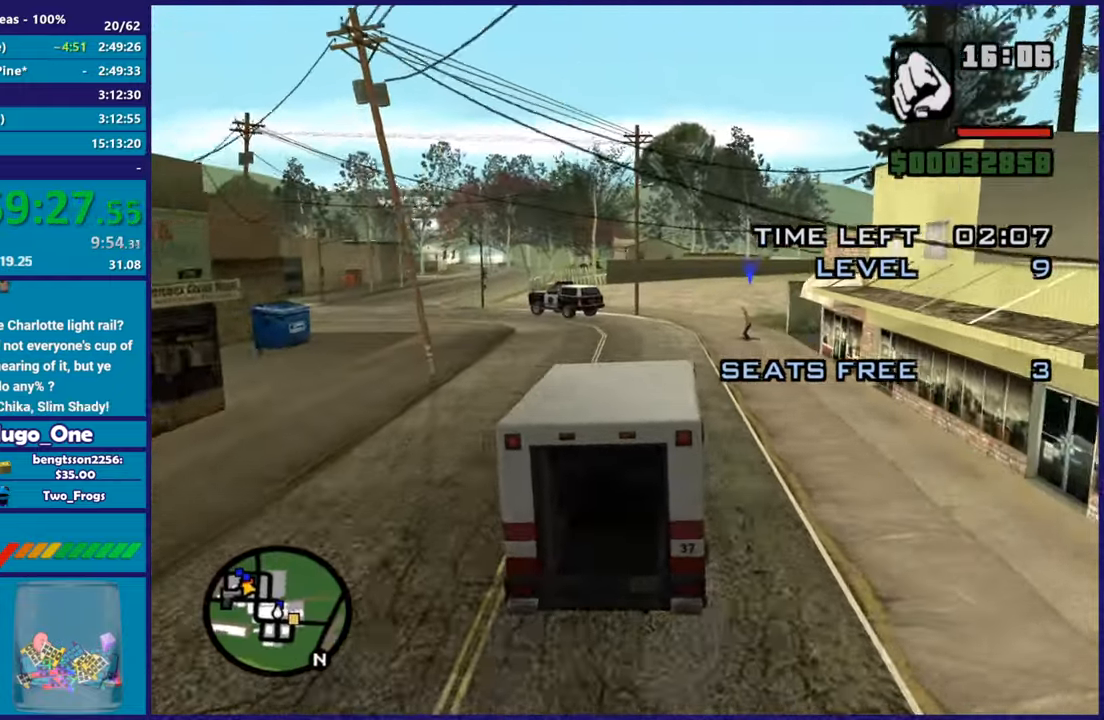
{"buttons": ["R2"], "left_stick": "left", "button_events": []}